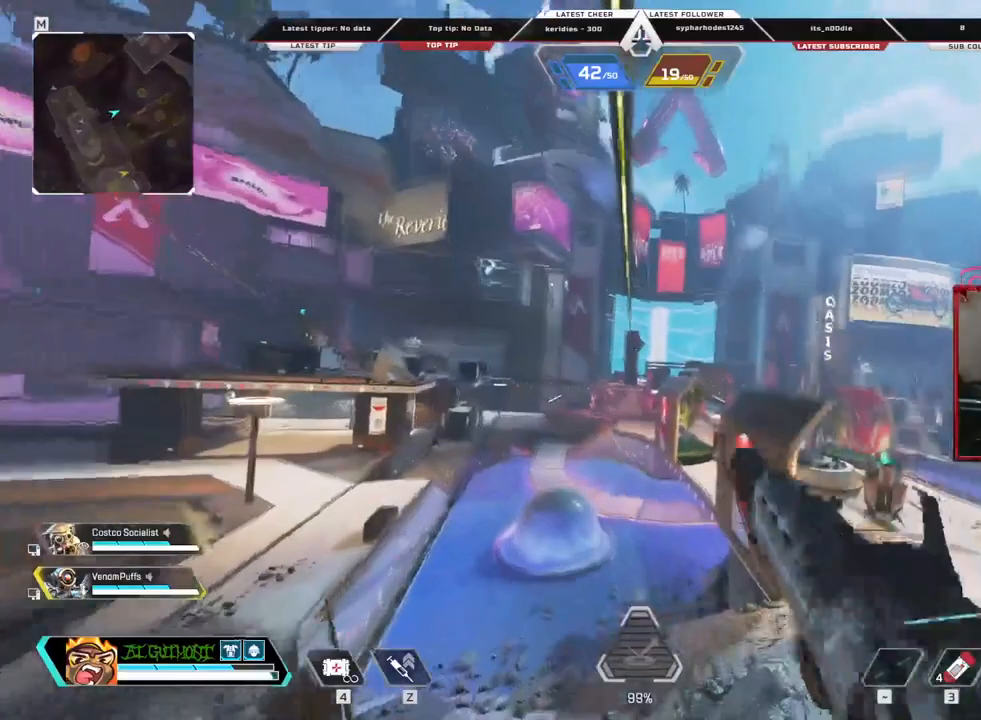
Gameplay with keyboard and mouse; each line is a JSON object with the keys and mouse buttons held at the frame after it. "events" lists presses ("down") and releases ("up") of "1", "2", "3", "4", "5", "a", "alt", "c", "ctrl", "d", "e", "f", "q", "r", "s", "shift", "space", "tab", "v", "w", "x", "z", "mouse_left", "mouse_middle", "mouse_right", "mouse_wheel_up" and "mouse_wheel_down" between this image and that frame as [ms after this image, input, new state], when the widget could be followed in between. "mouse_left", "mouse_middle", "mouse_right", "mouse_wheel_up", "mouse_wheel_down" = the "left", "middle", "right", "wheel_up", "wheel_down" buttons of the "mouse" list. No other keys are recorded. Mouse movement is not recorded.
{"keys": [], "mouse": [], "events": [[17, "3", "up"], [117, "3", "down"], [201, "3", "up"]]}
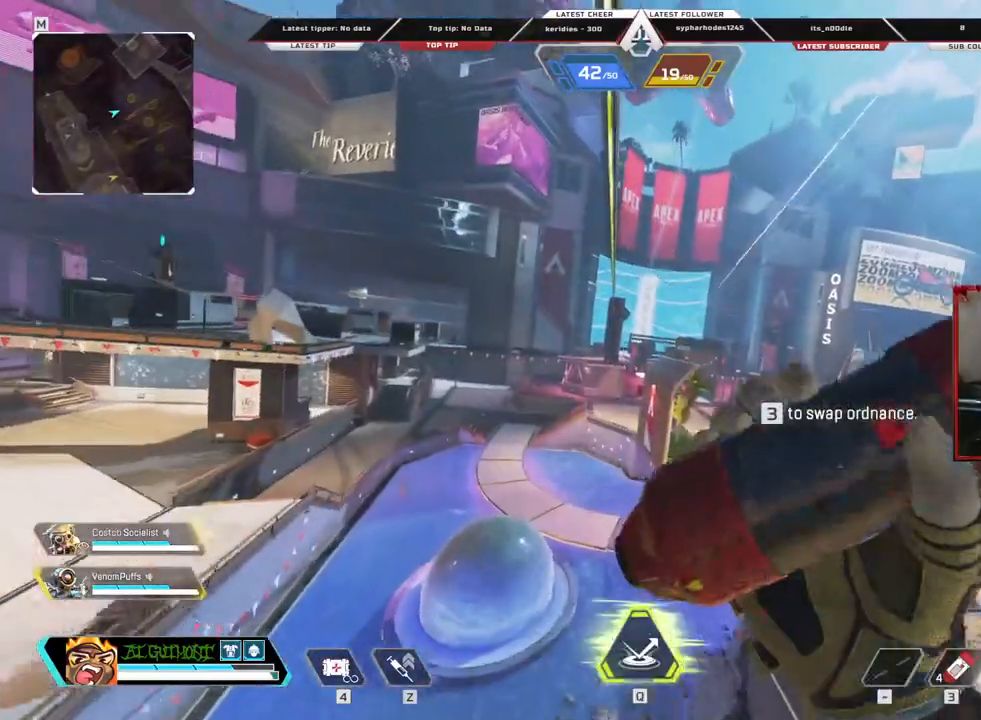
{"keys": [], "mouse": ["left"], "events": [[201, "mouse_left", "down"]]}
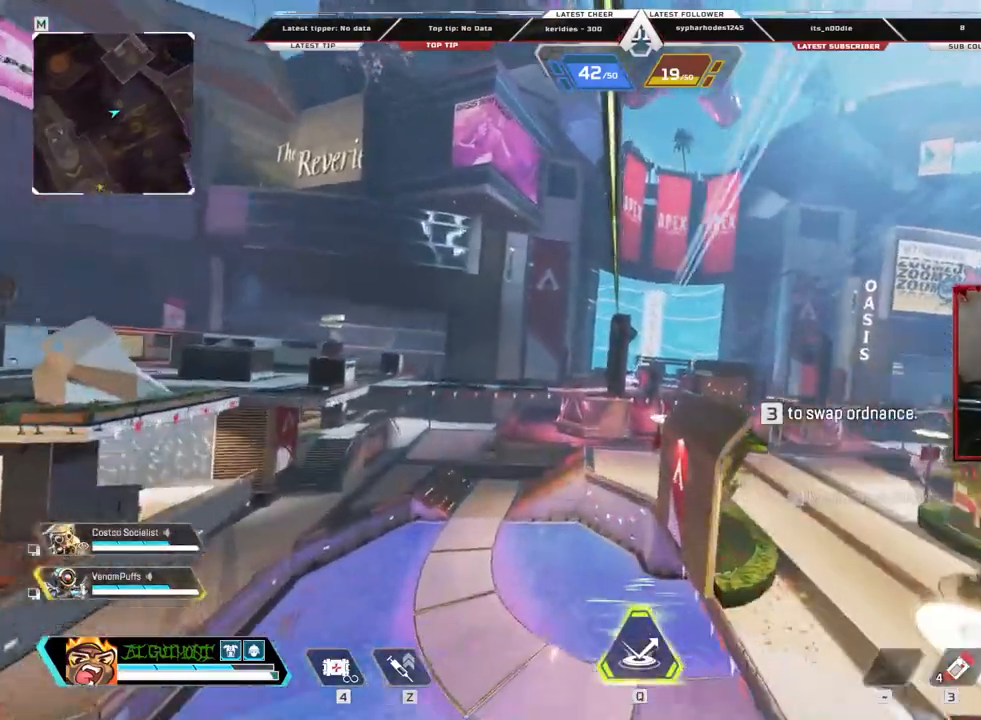
{"keys": [], "mouse": ["left"], "events": []}
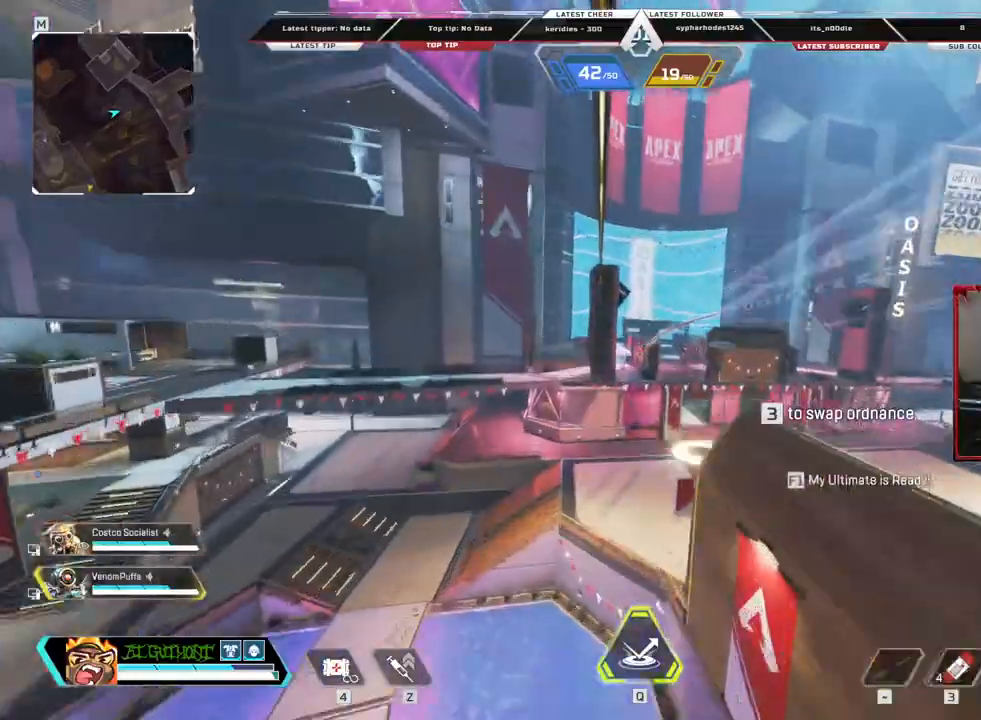
{"keys": [], "mouse": [], "events": [[135, "mouse_left", "up"]]}
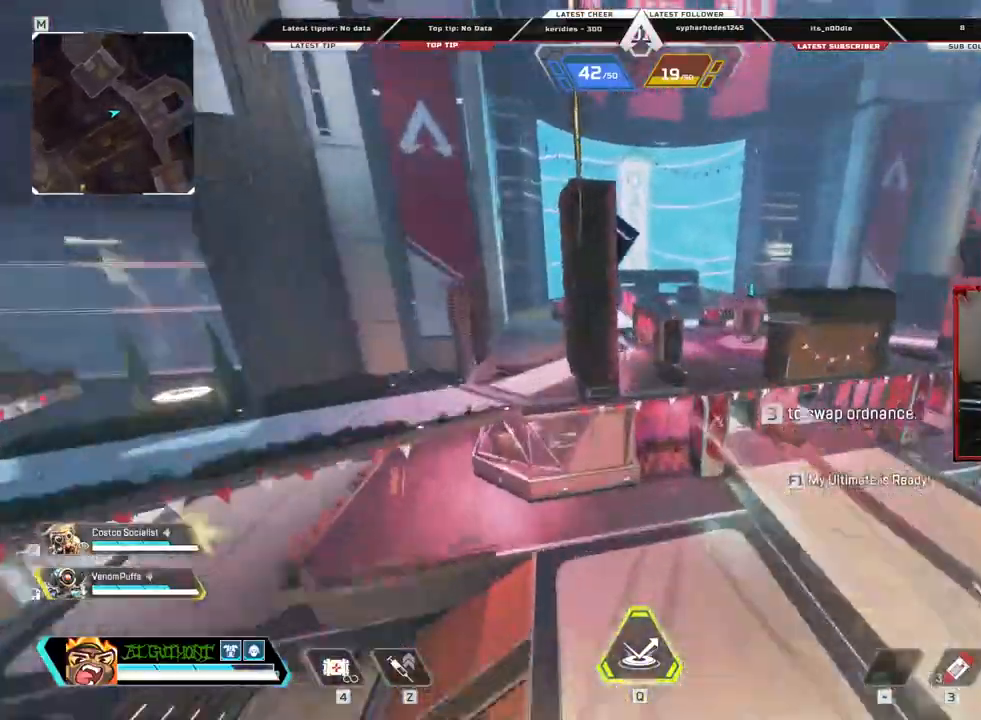
{"keys": ["s"], "mouse": [], "events": [[219, "space", "down"], [319, "space", "up"], [403, "s", "down"]]}
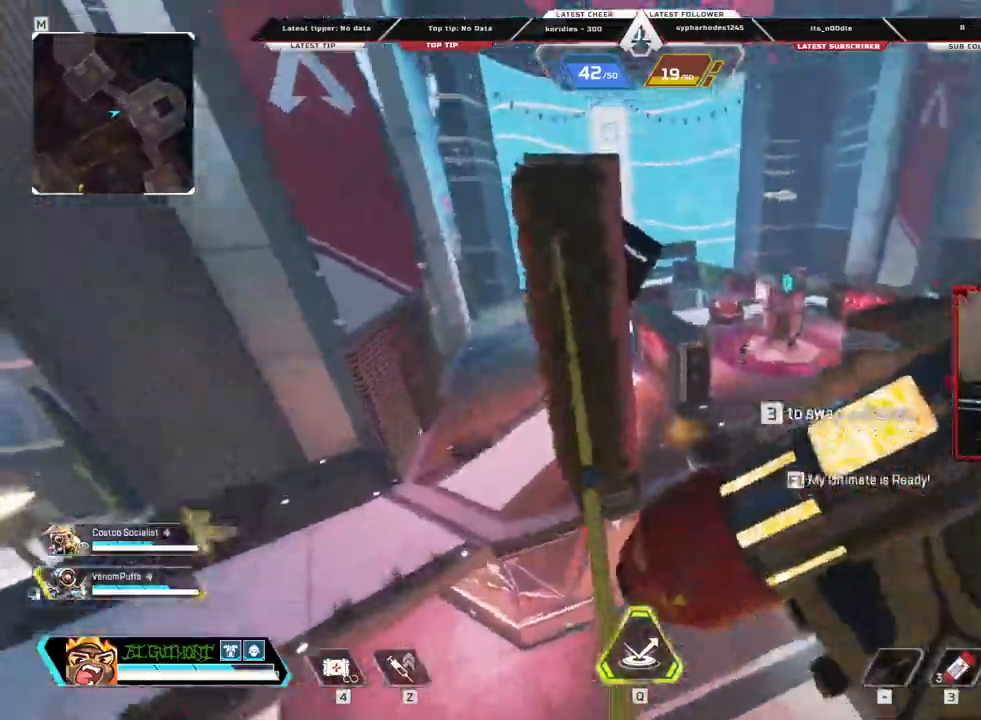
{"keys": ["a"], "mouse": ["left"], "events": [[67, "s", "up"], [151, "w", "down"], [302, "a", "down"], [386, "w", "up"], [486, "mouse_left", "down"]]}
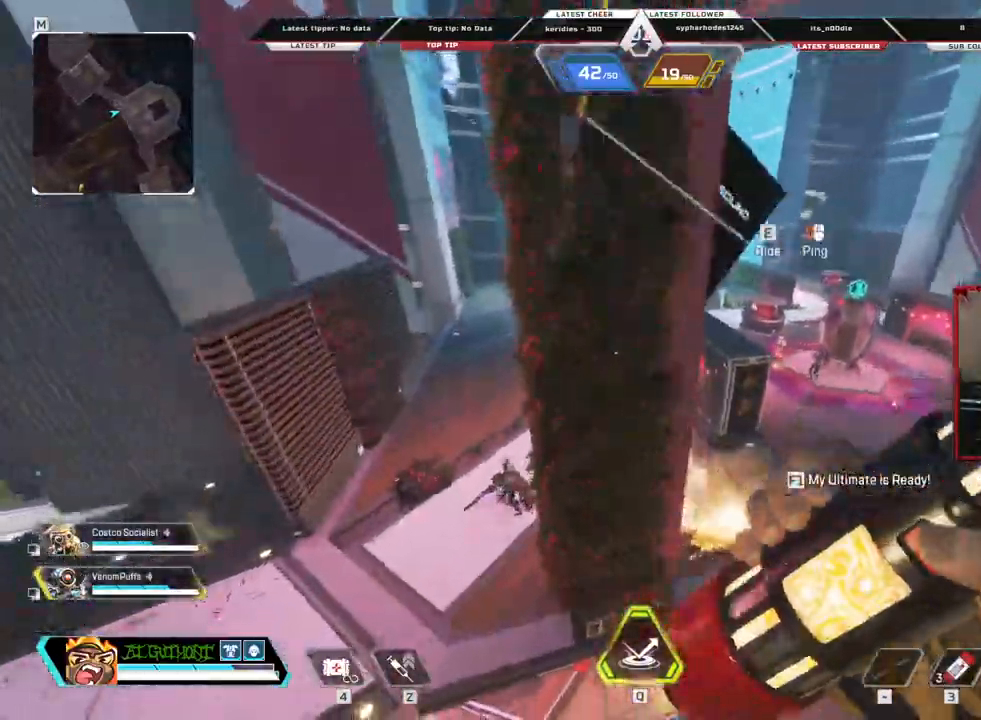
{"keys": ["a", "s"], "mouse": [], "events": [[168, "mouse_left", "up"], [302, "s", "down"]]}
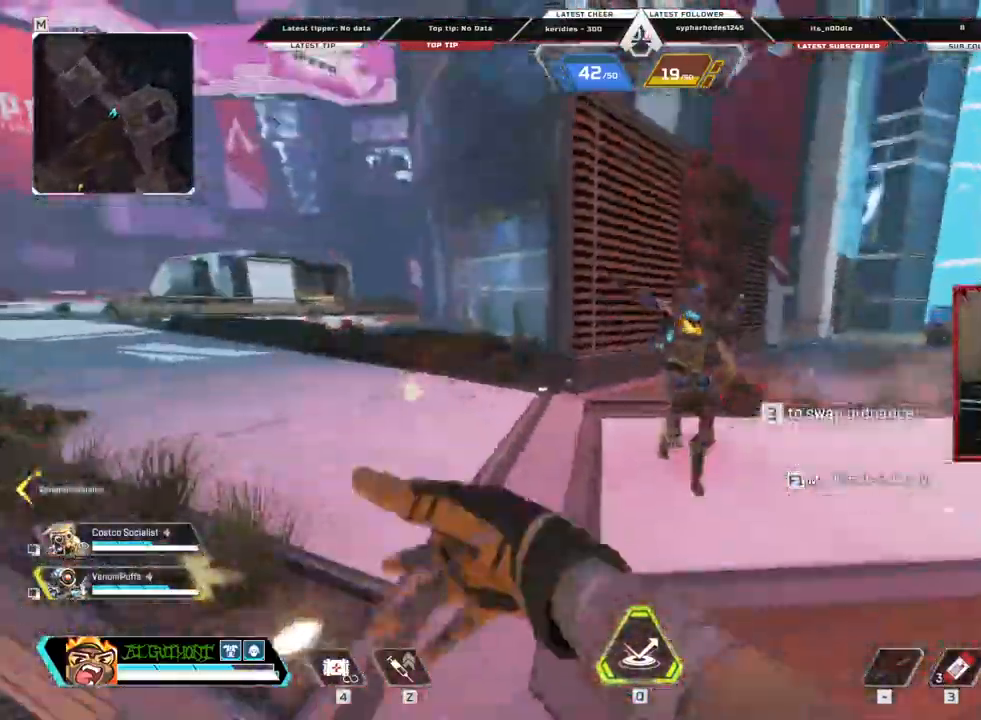
{"keys": ["d"], "mouse": [], "events": [[84, "s", "up"], [134, "s", "down"], [235, "s", "up"], [470, "a", "up"], [470, "d", "down"]]}
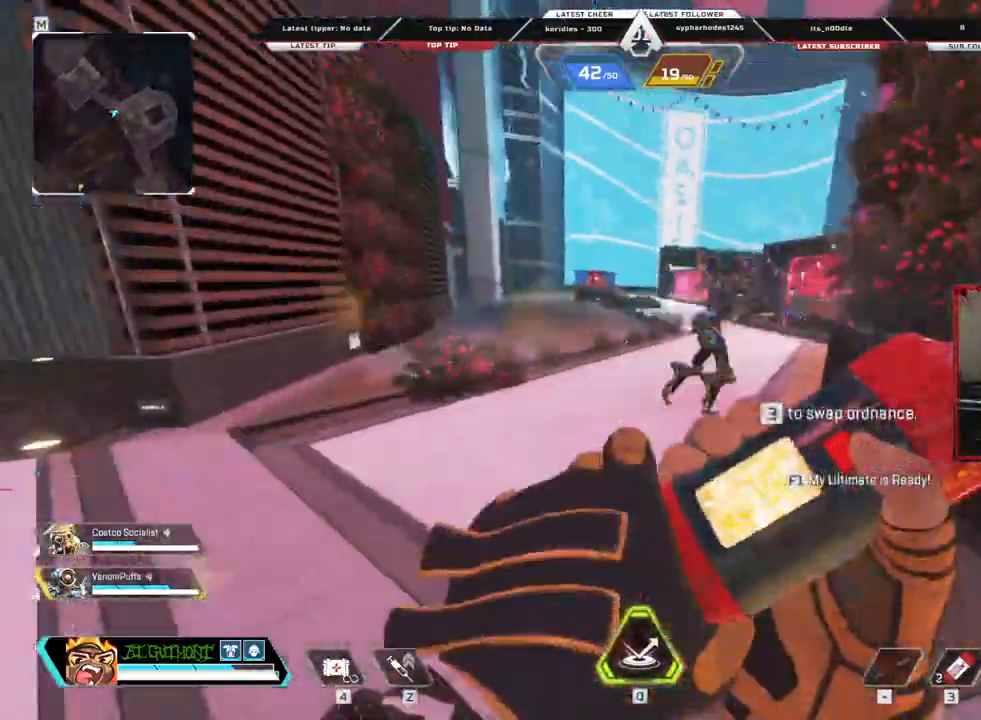
{"keys": ["d"], "mouse": ["left"], "events": [[336, "a", "down"], [436, "a", "up"], [436, "mouse_left", "down"]]}
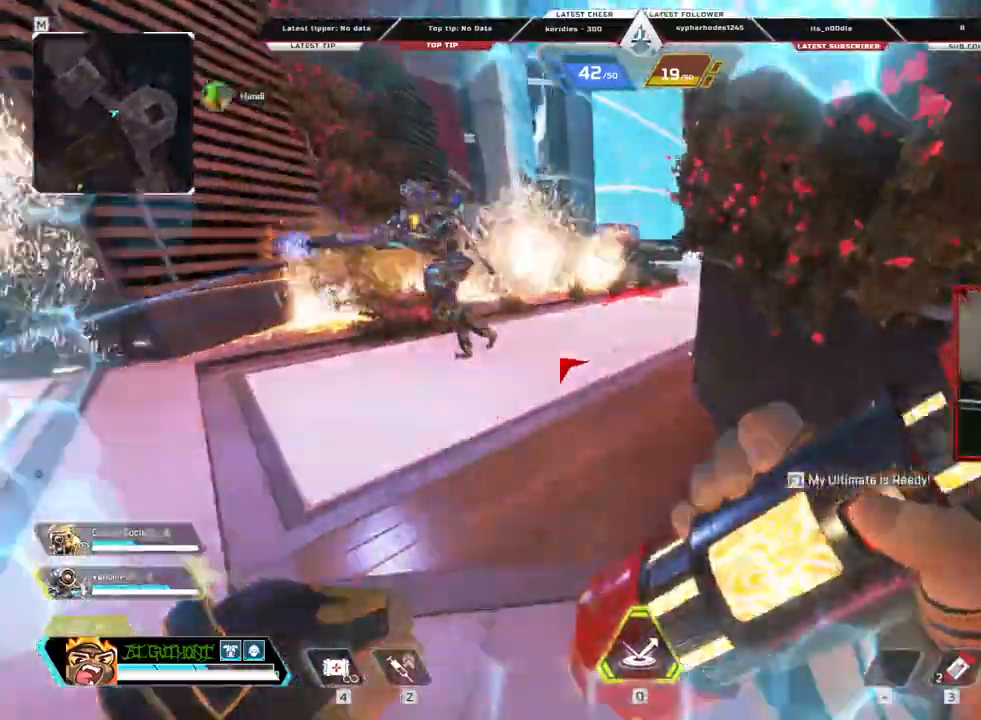
{"keys": ["a"], "mouse": ["left"], "events": [[51, "c", "down"], [51, "d", "up"], [51, "s", "down"], [101, "a", "down"], [101, "space", "down"], [134, "c", "up"], [235, "mouse_left", "up"], [235, "s", "up"], [336, "space", "up"], [470, "mouse_left", "down"]]}
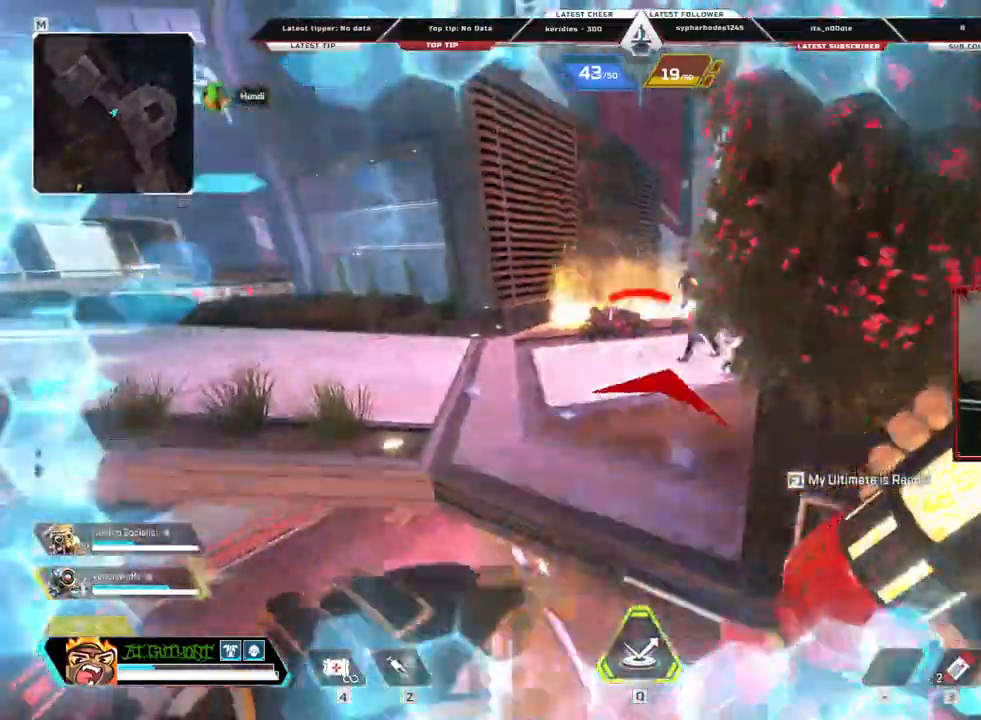
{"keys": ["d", "w"], "mouse": [], "events": [[84, "mouse_left", "up"], [167, "w", "down"], [218, "a", "up"], [318, "d", "down"]]}
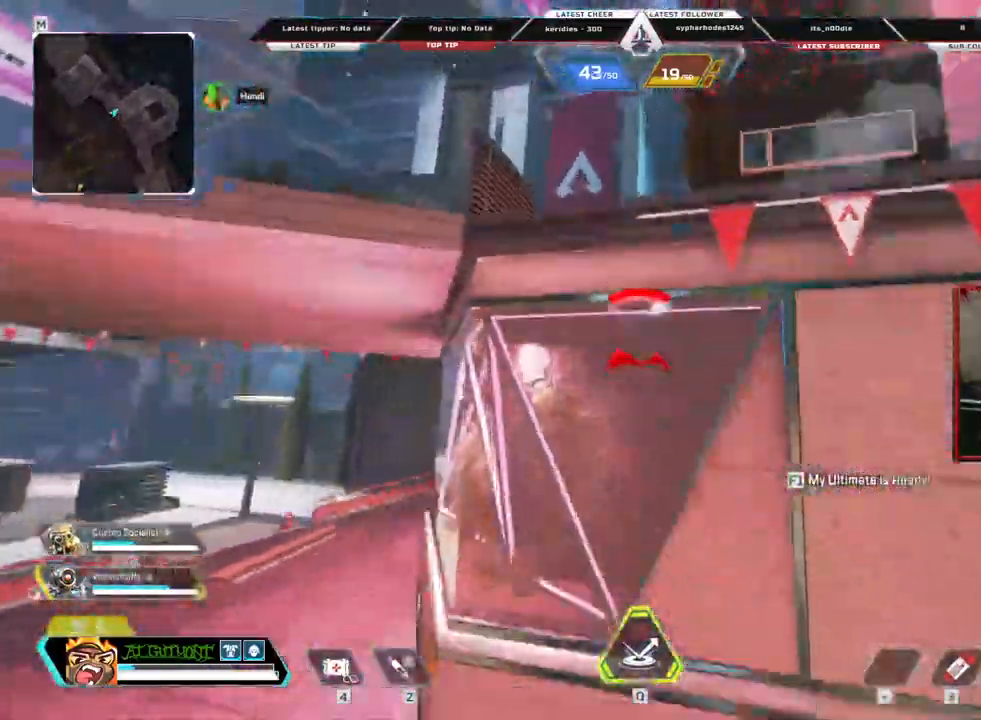
{"keys": ["shift", "w"], "mouse": [], "events": [[84, "d", "up"], [184, "a", "down"], [235, "a", "up"], [318, "shift", "down"]]}
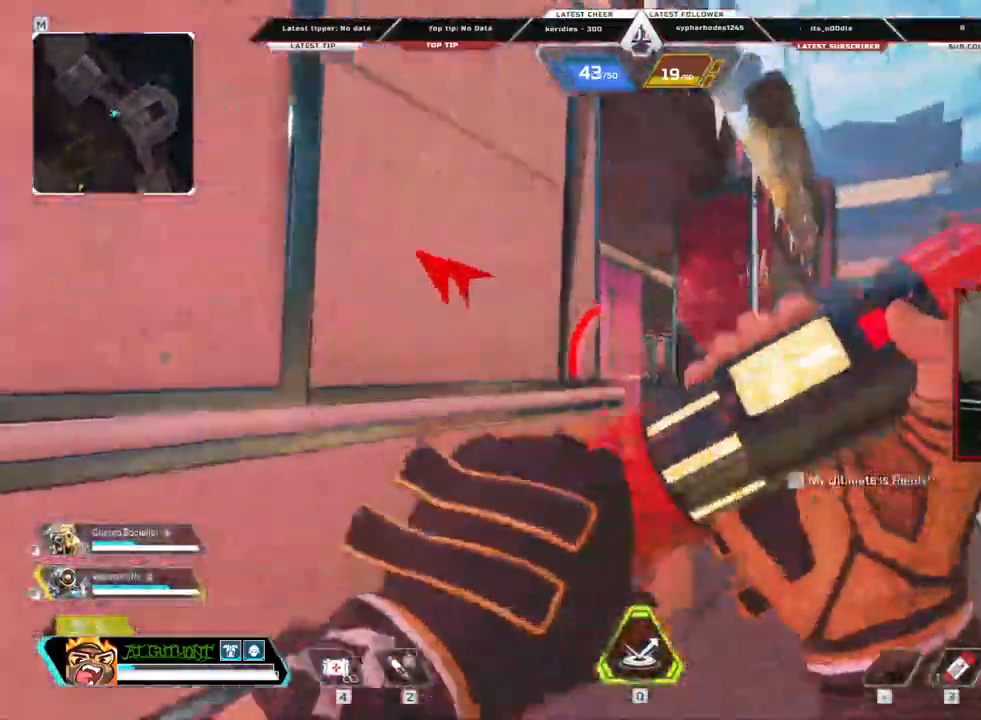
{"keys": ["shift", "w"], "mouse": [], "events": []}
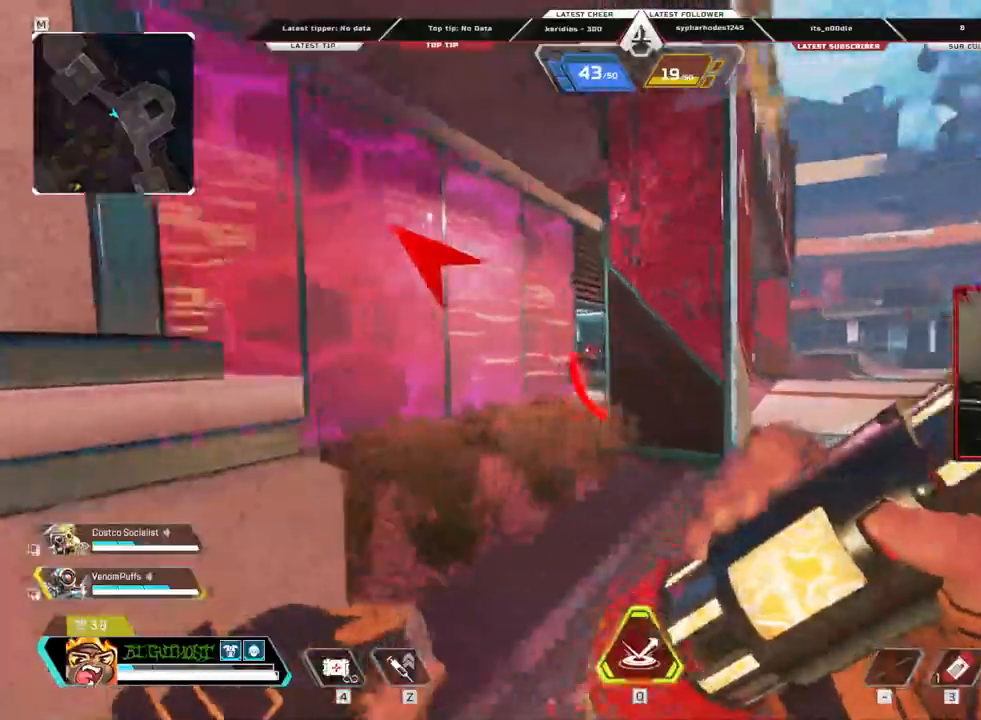
{"keys": ["c", "shift", "w"], "mouse": [], "events": [[302, "c", "down"]]}
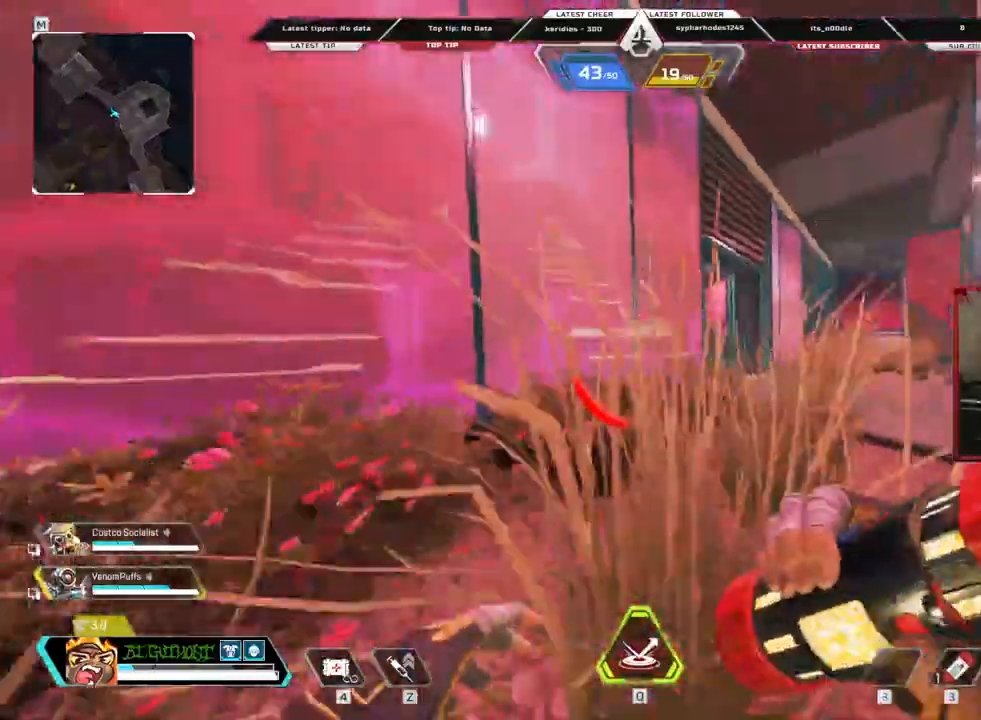
{"keys": ["a", "c", "s"], "mouse": [], "events": [[34, "mouse_wheel_down", "down"], [134, "mouse_wheel_down", "up"], [134, "shift", "up"], [185, "a", "down"], [185, "mouse_left", "down"], [252, "w", "up"], [352, "mouse_left", "up"], [352, "s", "down"]]}
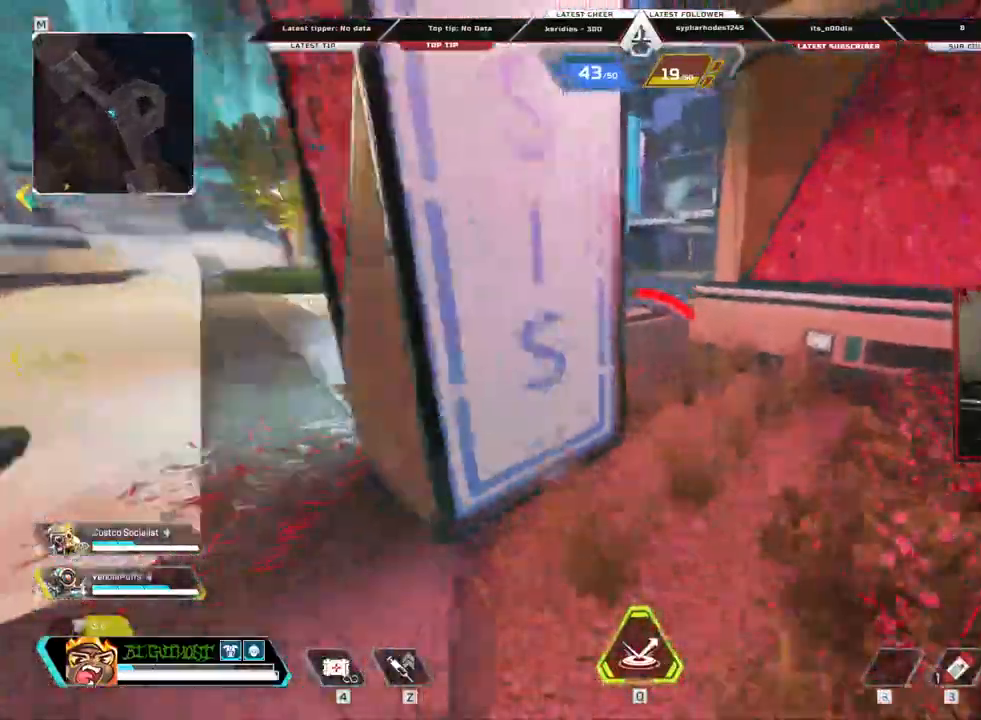
{"keys": ["d"], "mouse": [], "events": [[34, "a", "up"], [218, "c", "up"], [369, "d", "down"], [420, "s", "up"]]}
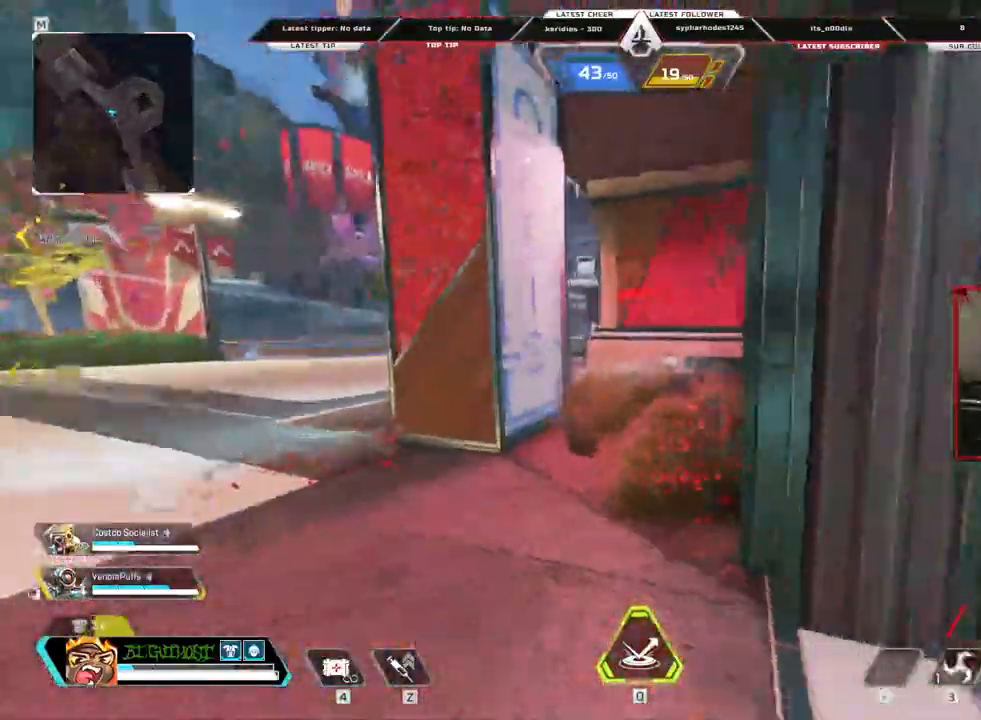
{"keys": ["shift", "w"], "mouse": [], "events": [[67, "w", "down"], [117, "shift", "down"], [201, "d", "up"]]}
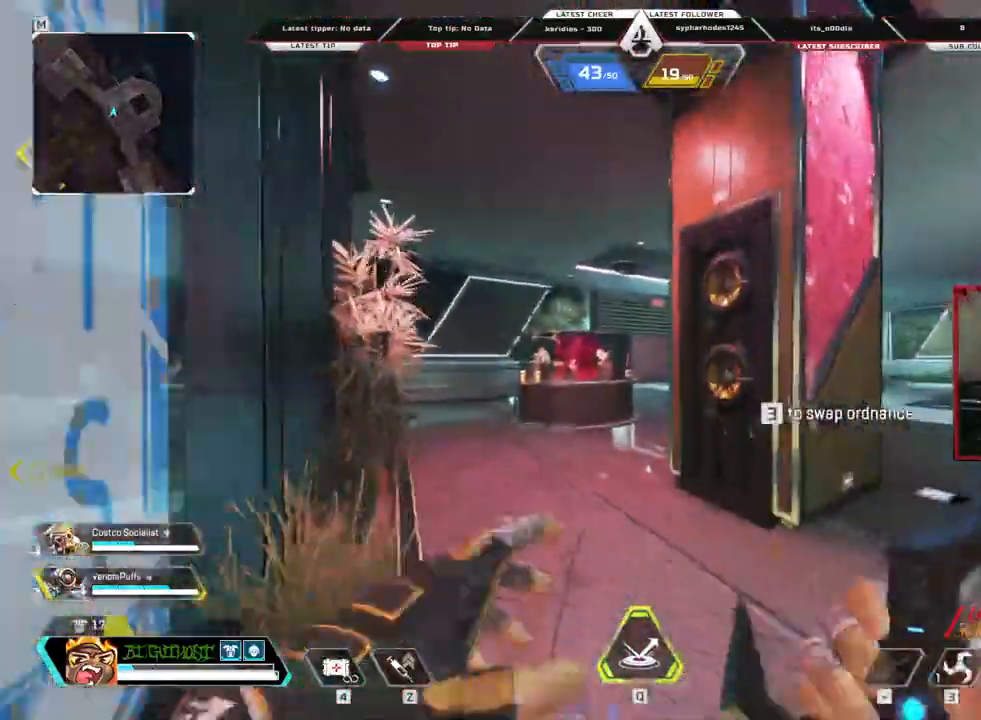
{"keys": ["shift", "w"], "mouse": [], "events": []}
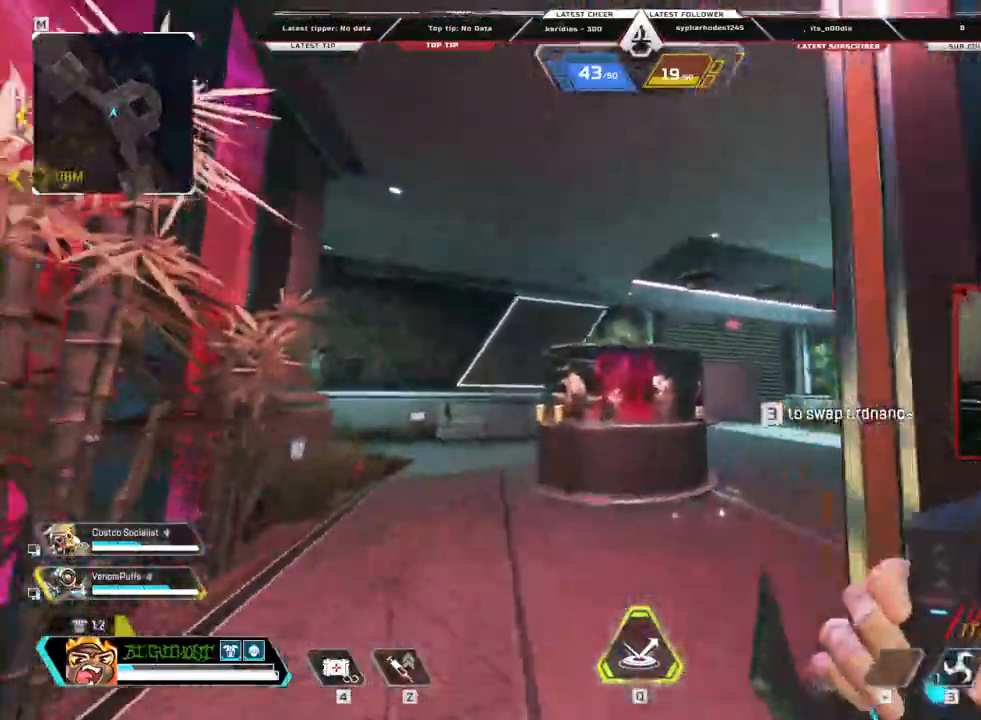
{"keys": ["shift", "w"], "mouse": [], "events": []}
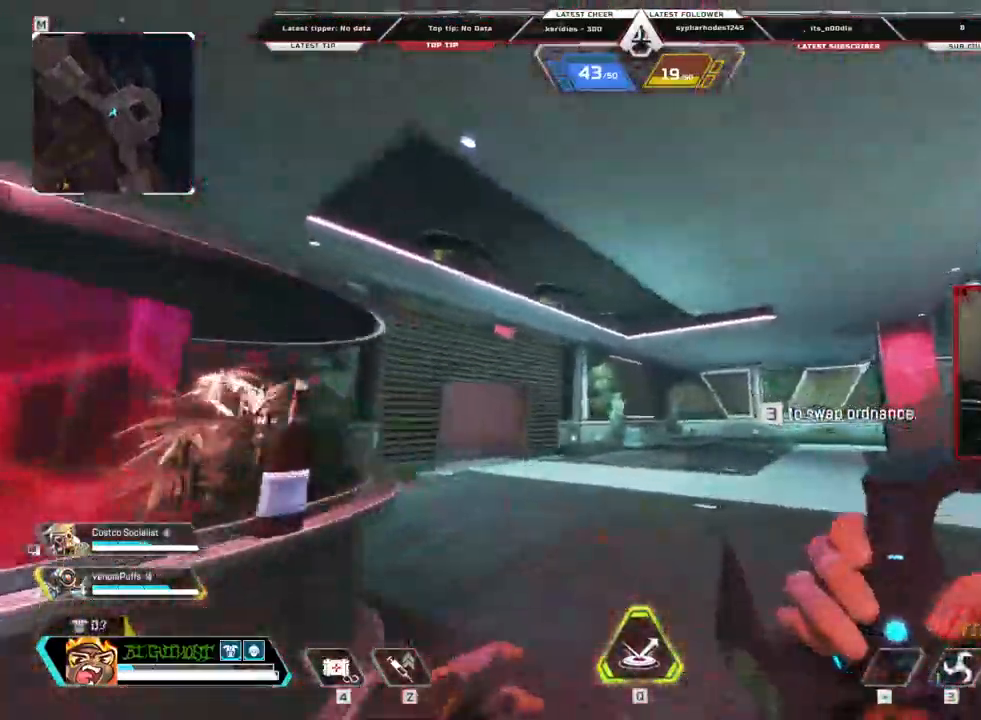
{"keys": ["c", "shift", "w"], "mouse": [], "events": [[436, "c", "down"]]}
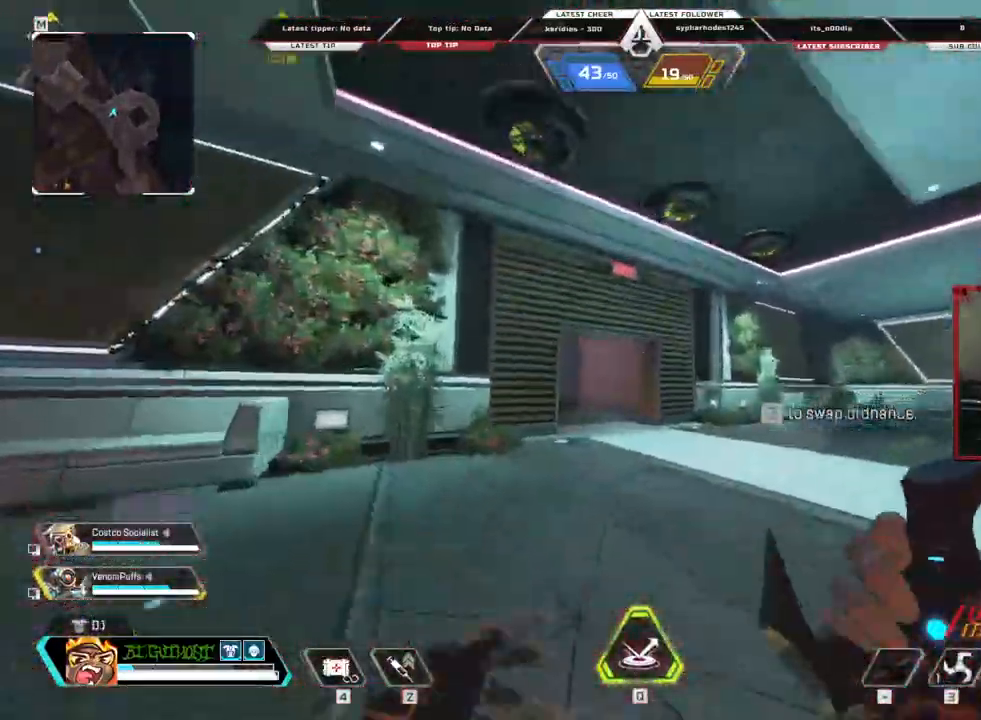
{"keys": ["a", "c", "shift"], "mouse": [], "events": [[185, "mouse_wheel_down", "down"], [336, "a", "down"], [336, "mouse_wheel_down", "up"], [386, "w", "up"]]}
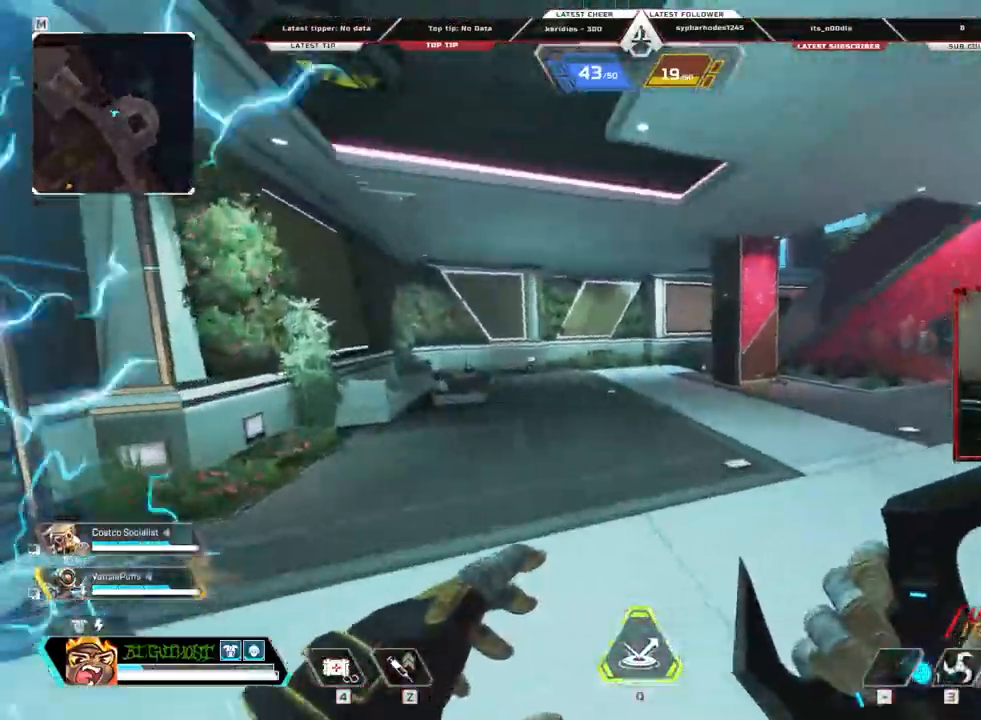
{"keys": ["c", "w"], "mouse": [], "events": [[34, "s", "down"], [269, "s", "up"], [269, "shift", "up"], [420, "w", "down"], [453, "a", "up"]]}
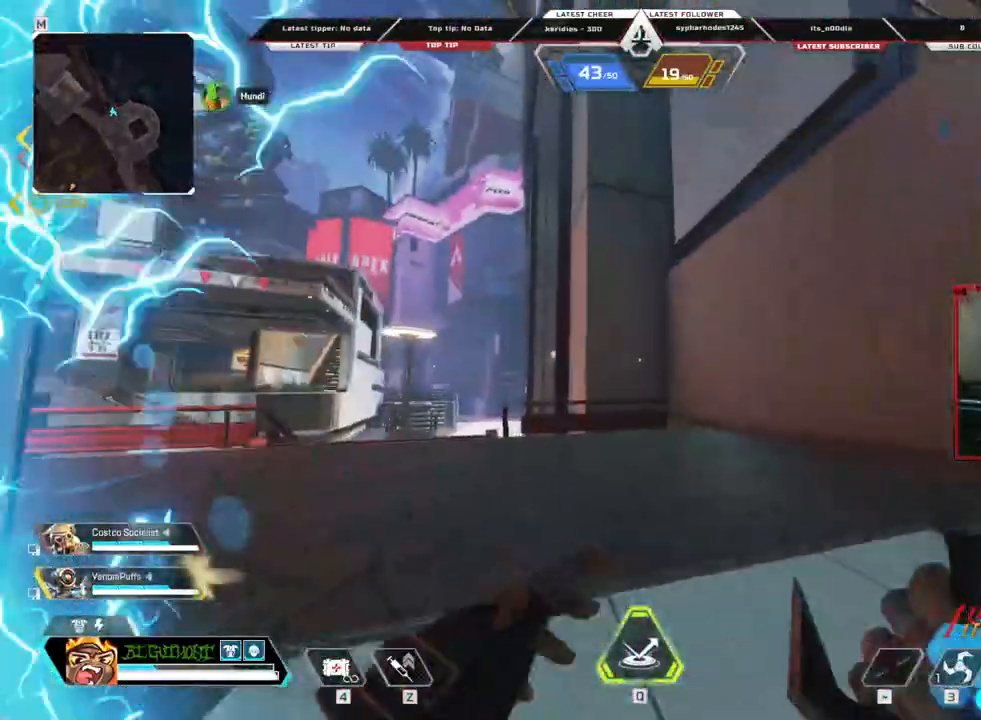
{"keys": ["a", "s"], "mouse": [], "events": [[184, "a", "down"], [234, "w", "up"], [285, "c", "up"], [335, "s", "down"]]}
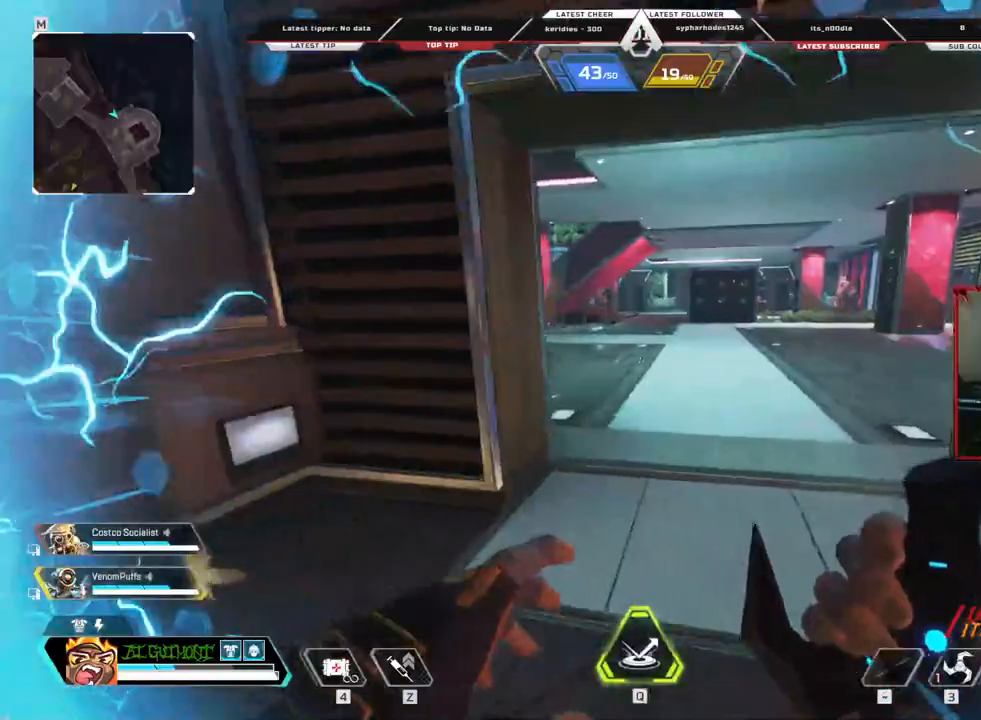
{"keys": ["a"], "mouse": ["left"], "events": [[251, "mouse_left", "down"], [302, "s", "up"]]}
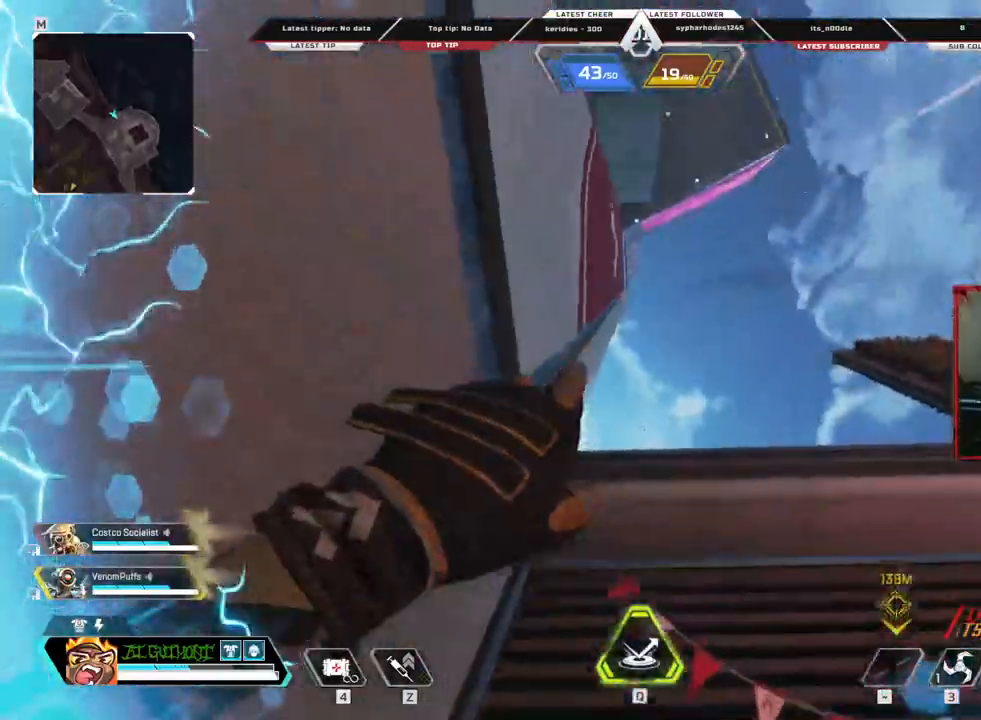
{"keys": [], "mouse": [], "events": [[84, "w", "down"], [117, "a", "up"], [302, "mouse_left", "up"], [453, "w", "up"]]}
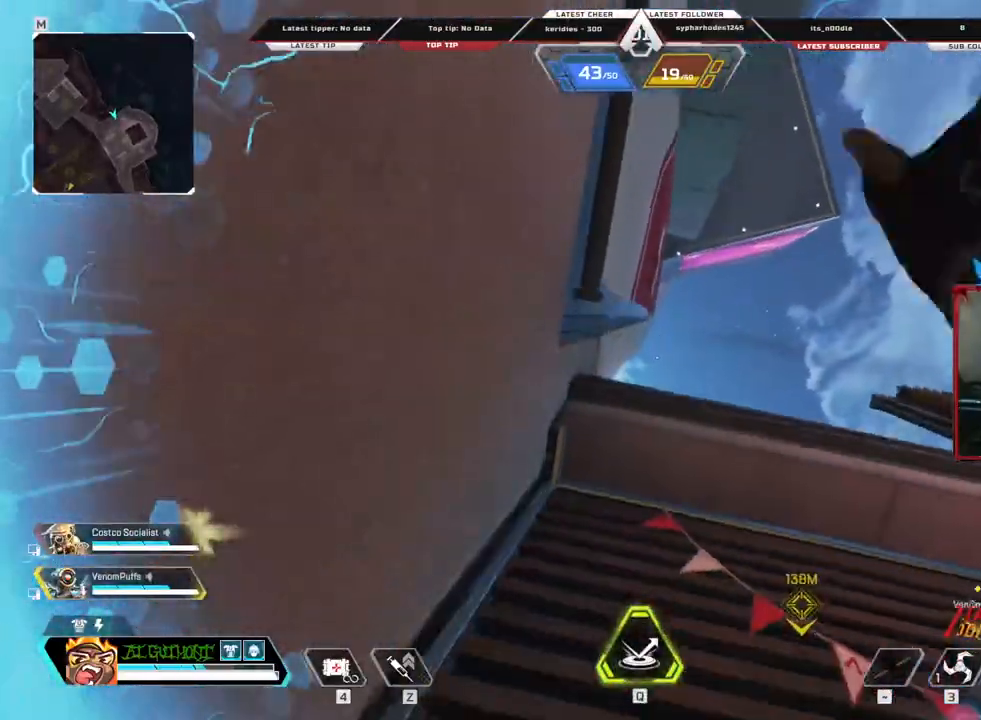
{"keys": ["a"], "mouse": [], "events": [[168, "d", "down"], [218, "d", "up"], [218, "w", "down"], [352, "a", "down"], [486, "w", "up"]]}
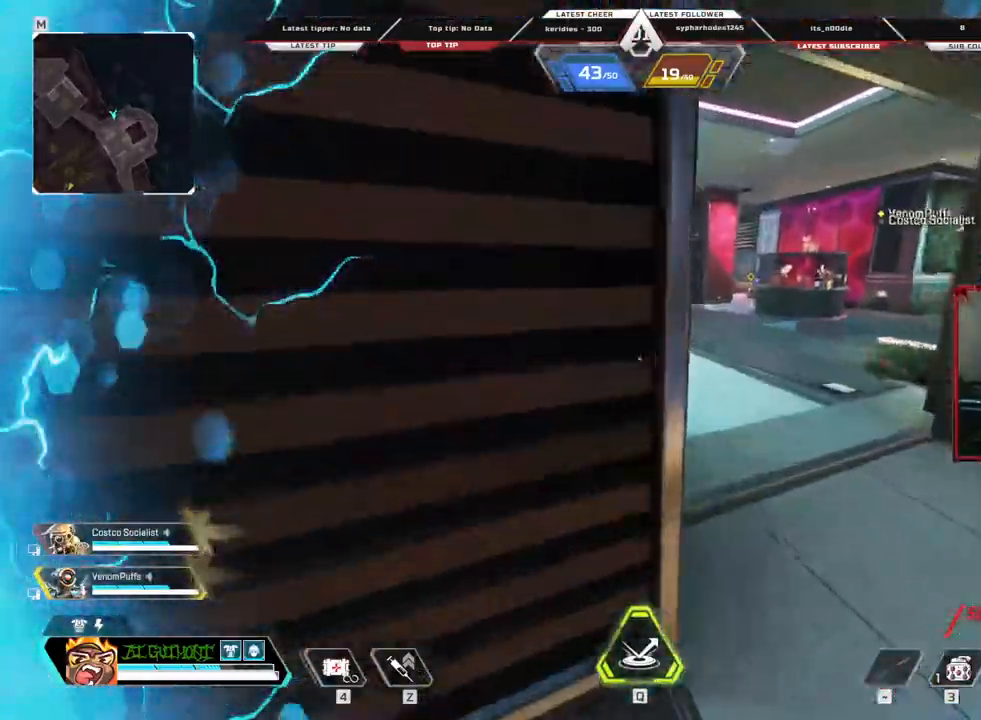
{"keys": ["d", "w"], "mouse": [], "events": [[101, "2", "down"], [101, "a", "up"], [202, "2", "up"], [285, "d", "down"], [336, "w", "down"]]}
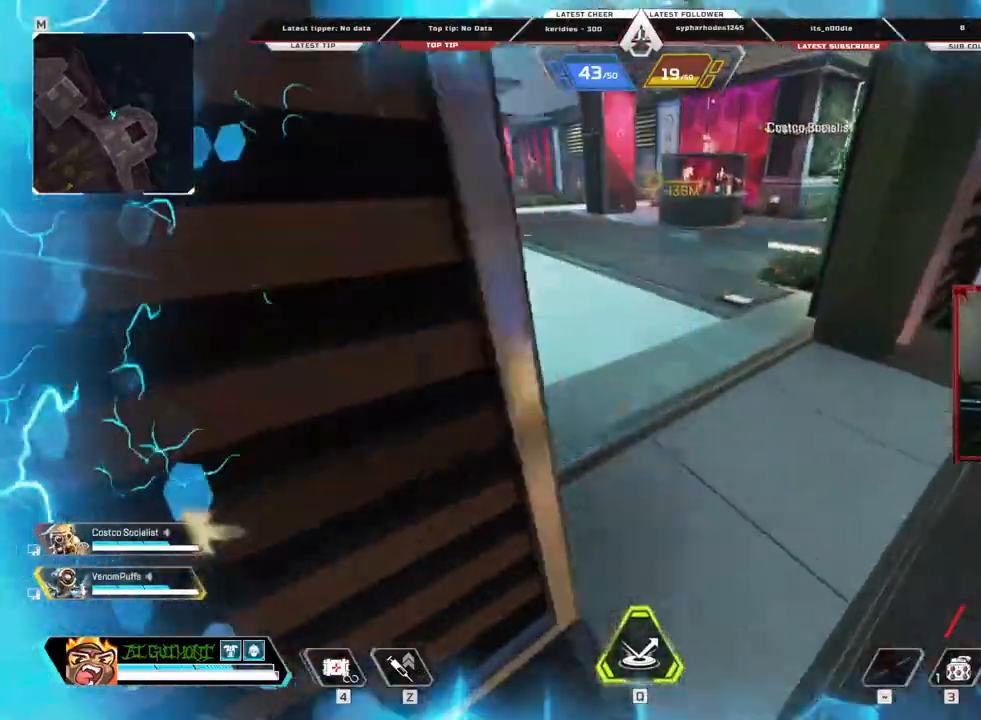
{"keys": ["d"], "mouse": [], "events": [[118, "w", "up"]]}
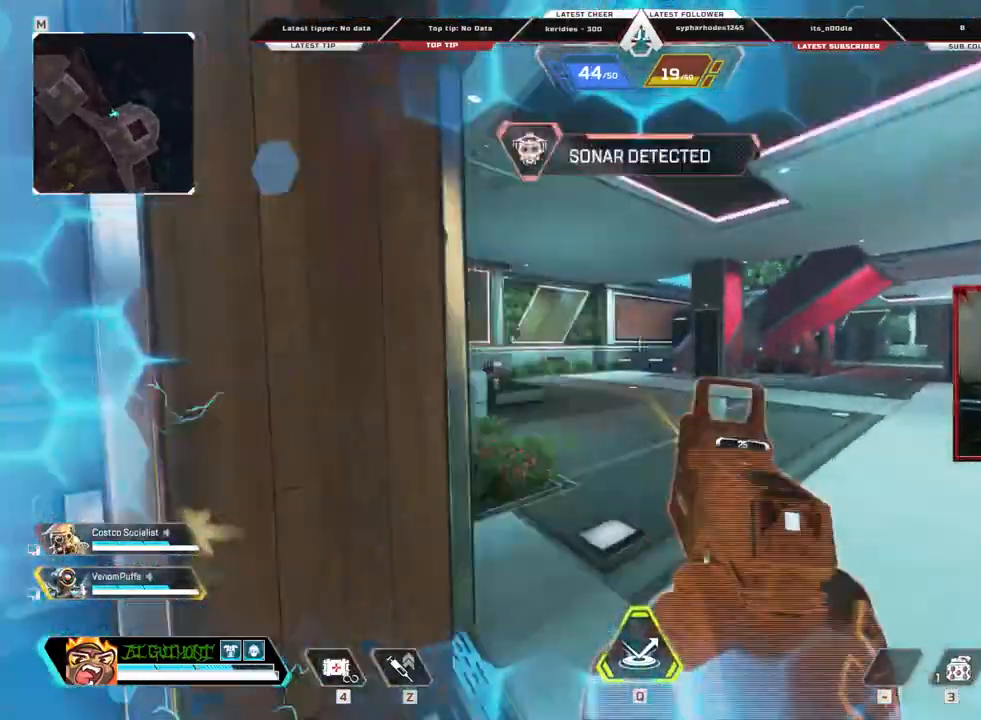
{"keys": ["a"], "mouse": ["right"], "events": [[234, "mouse_right", "down"], [368, "a", "down"], [368, "d", "up"]]}
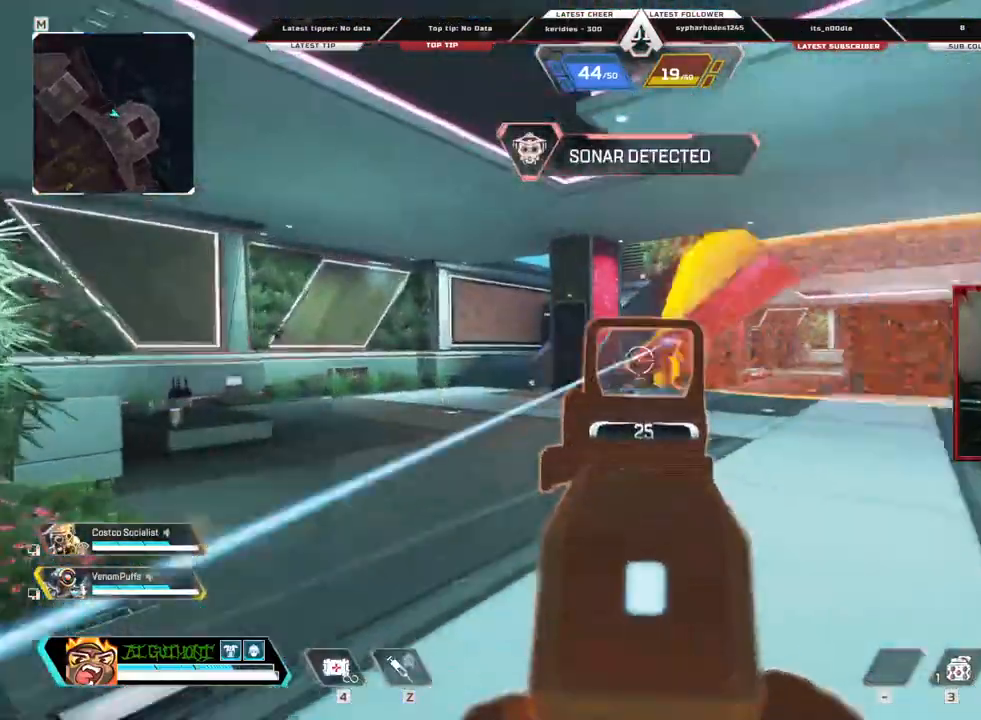
{"keys": ["d"], "mouse": ["left", "right"], "events": [[100, "mouse_left", "down"], [335, "s", "down"], [436, "a", "up"], [436, "d", "down"], [486, "s", "up"]]}
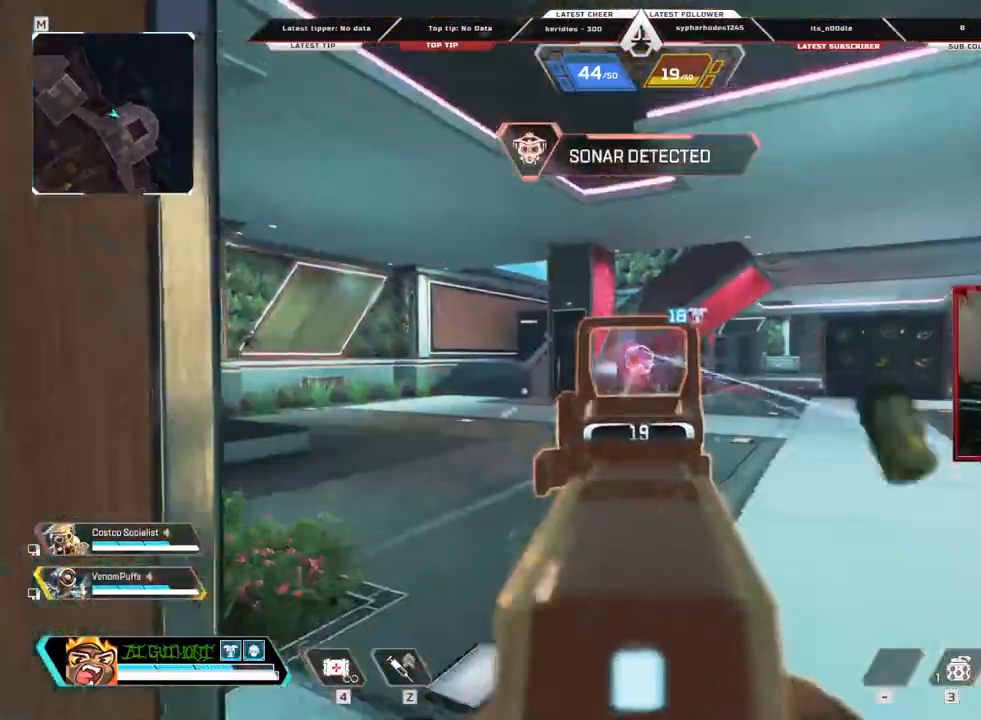
{"keys": ["a"], "mouse": ["left", "right"], "events": [[385, "a", "down"], [385, "d", "up"]]}